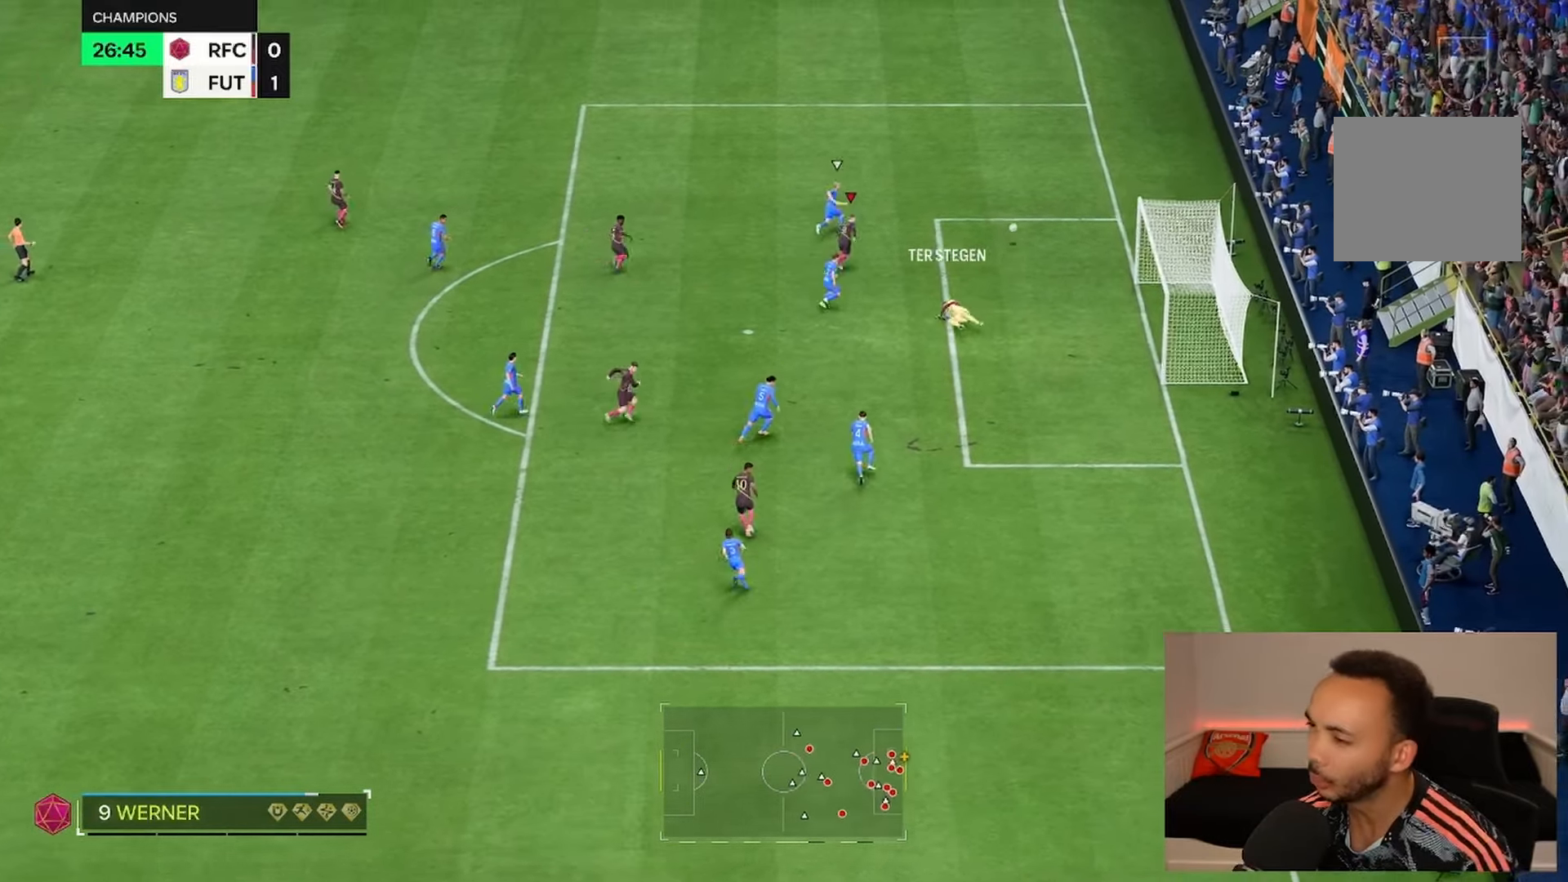
Gameplay with a controller (PlayStation layout); each line is a JSON object with the inputs held at the frame after it. "events" lists button and stick changes between this image and that frame as [ms after this image, input, new state], when the widget could be followed in between. Not read: L3 R3.
{"buttons": ["R2"], "left_stick": "up-right", "right_stick": "center", "events": [[50, "R2", "down"], [317, "left_stick", "up-right"]]}
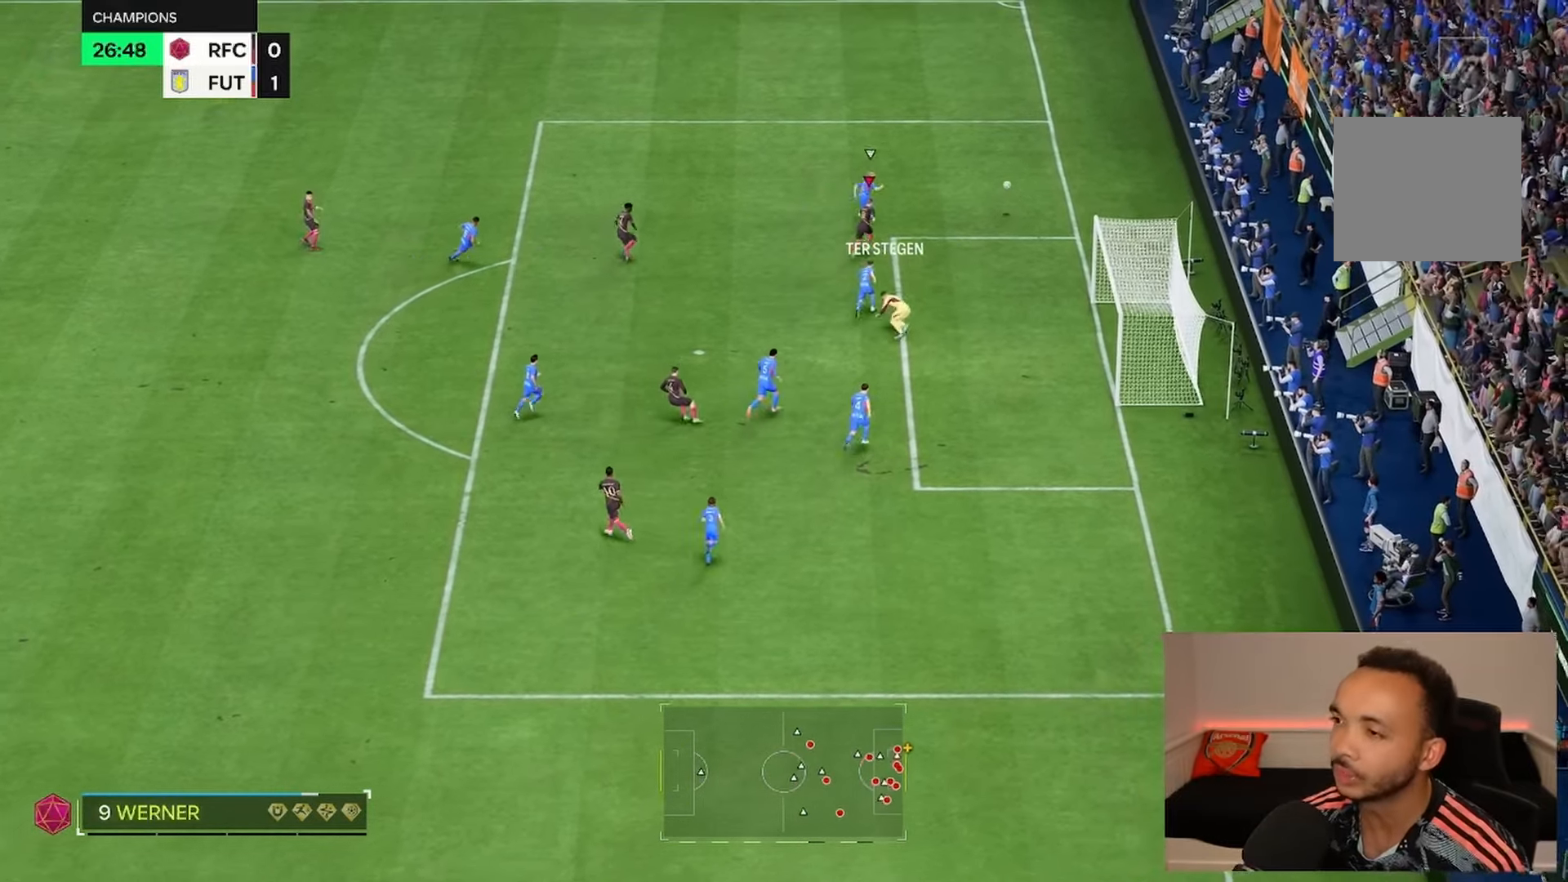
{"buttons": ["R2"], "left_stick": "up-right", "right_stick": "center", "events": []}
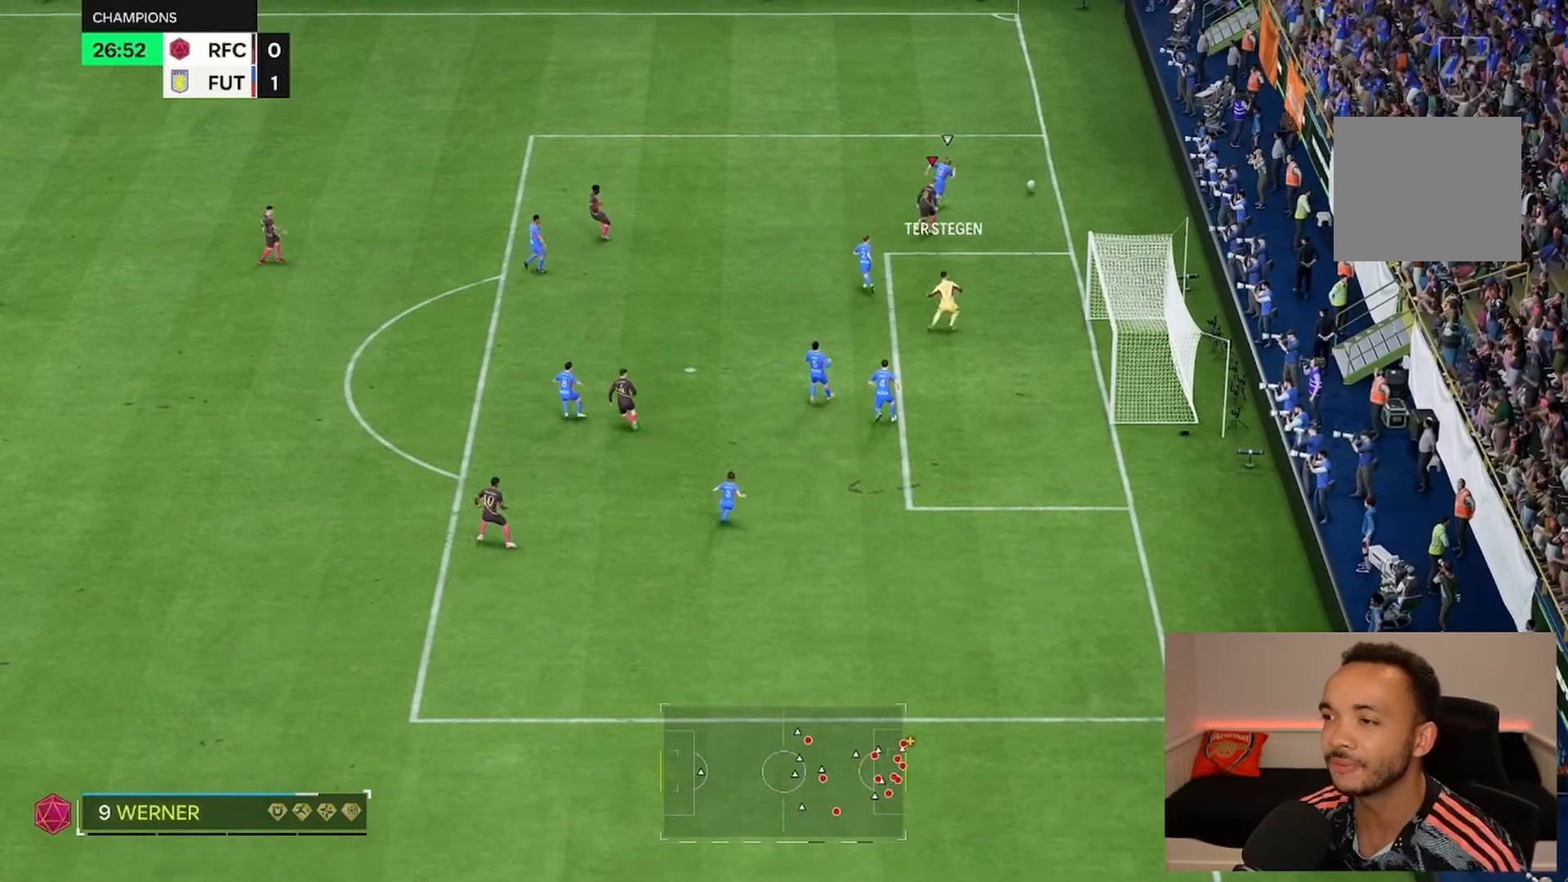
{"buttons": ["R2"], "left_stick": "up-right", "right_stick": "center", "events": []}
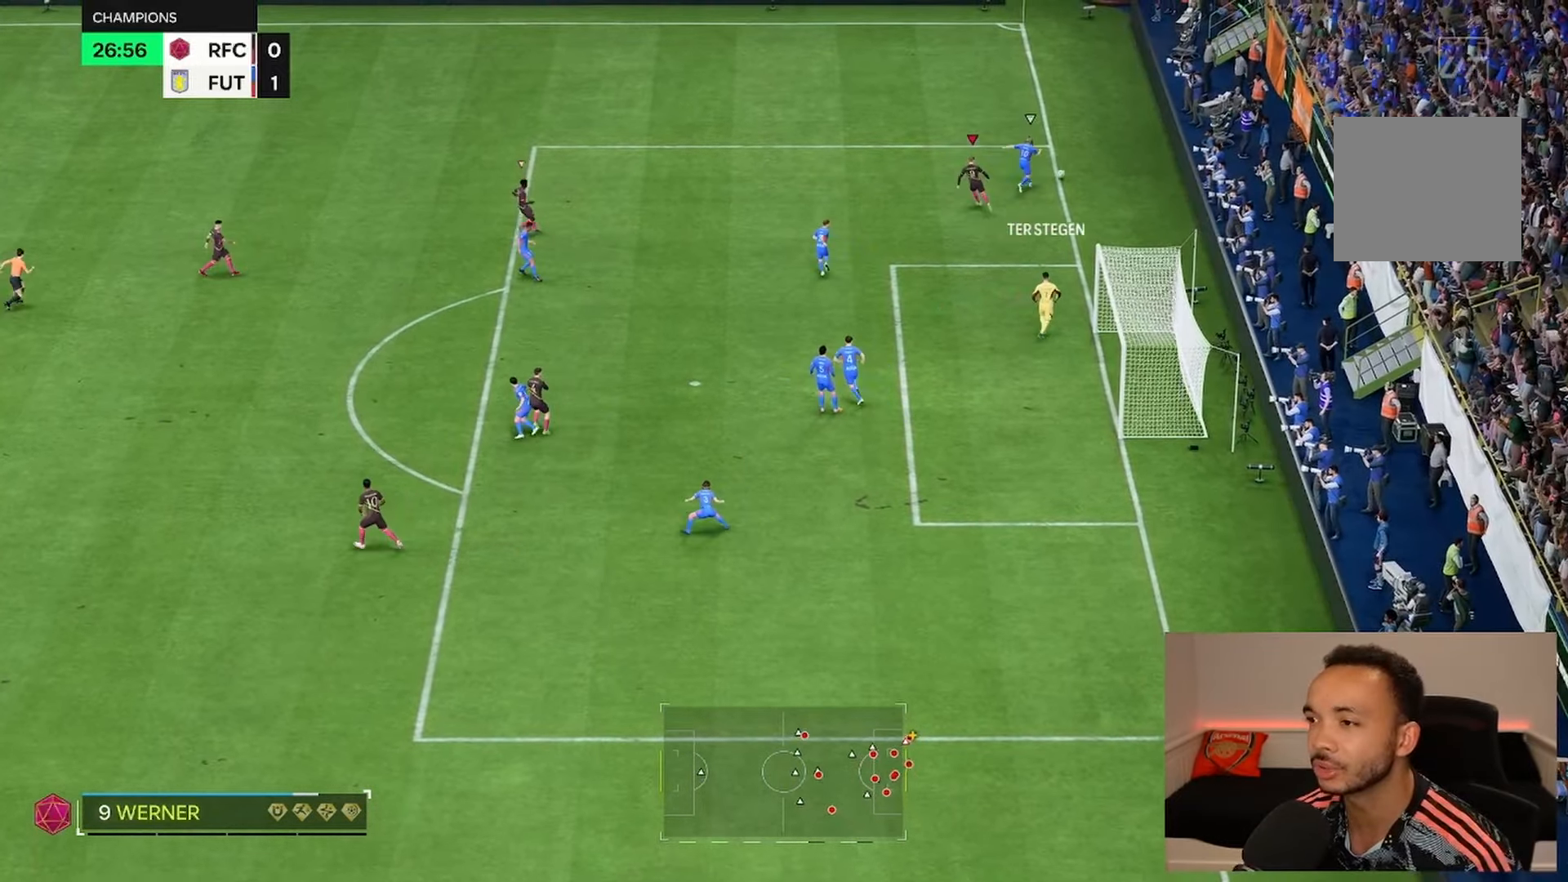
{"buttons": [], "left_stick": "center", "right_stick": "center", "events": [[250, "R2", "up"], [300, "left_stick", "center"]]}
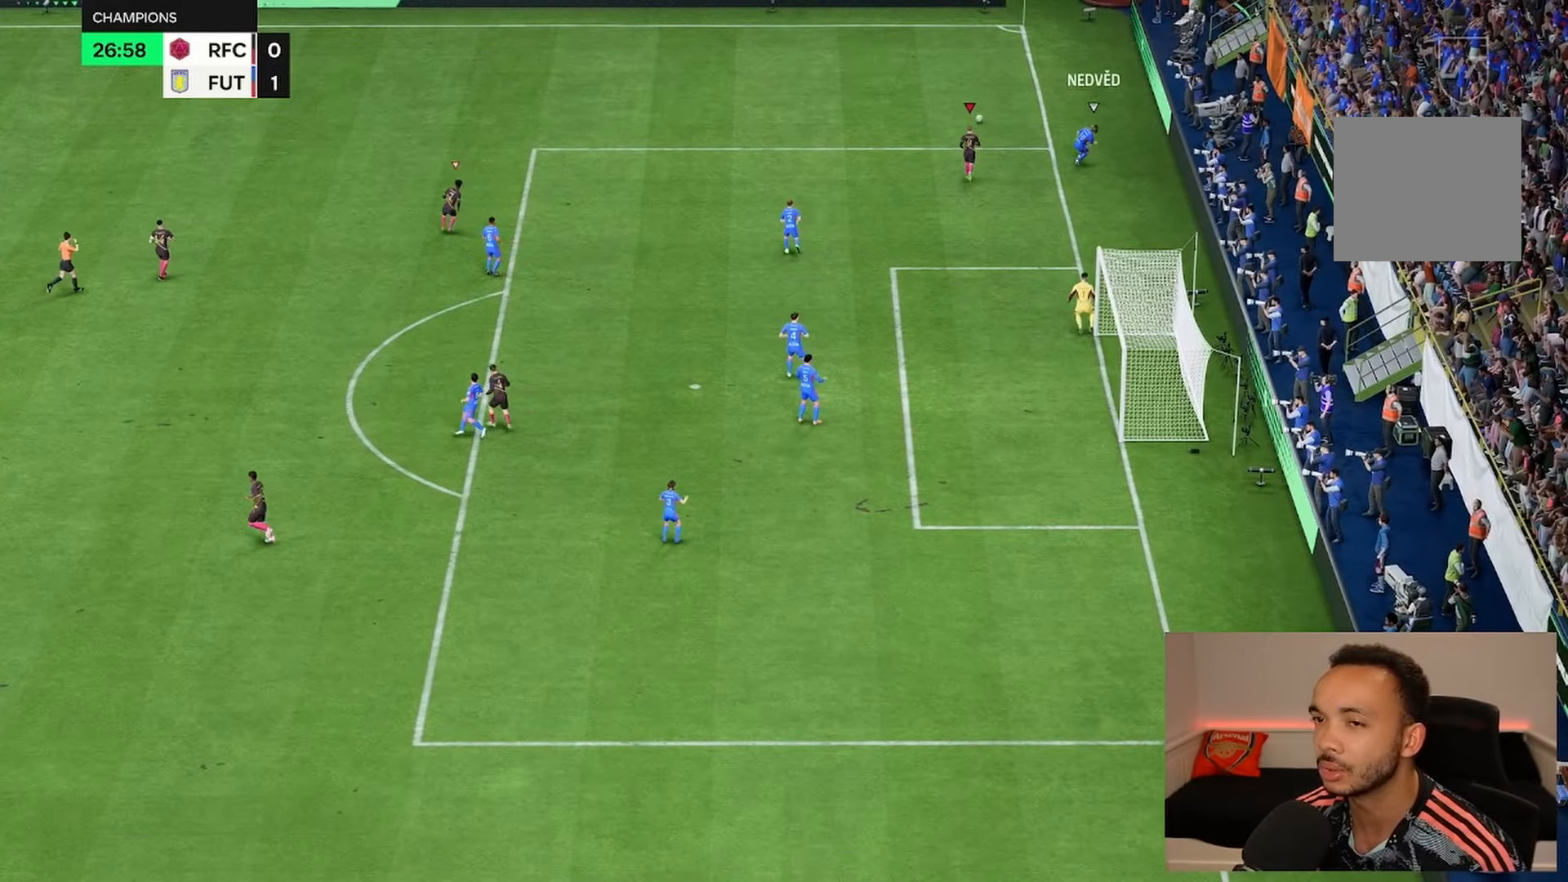
{"buttons": [], "left_stick": "center", "right_stick": "center", "events": []}
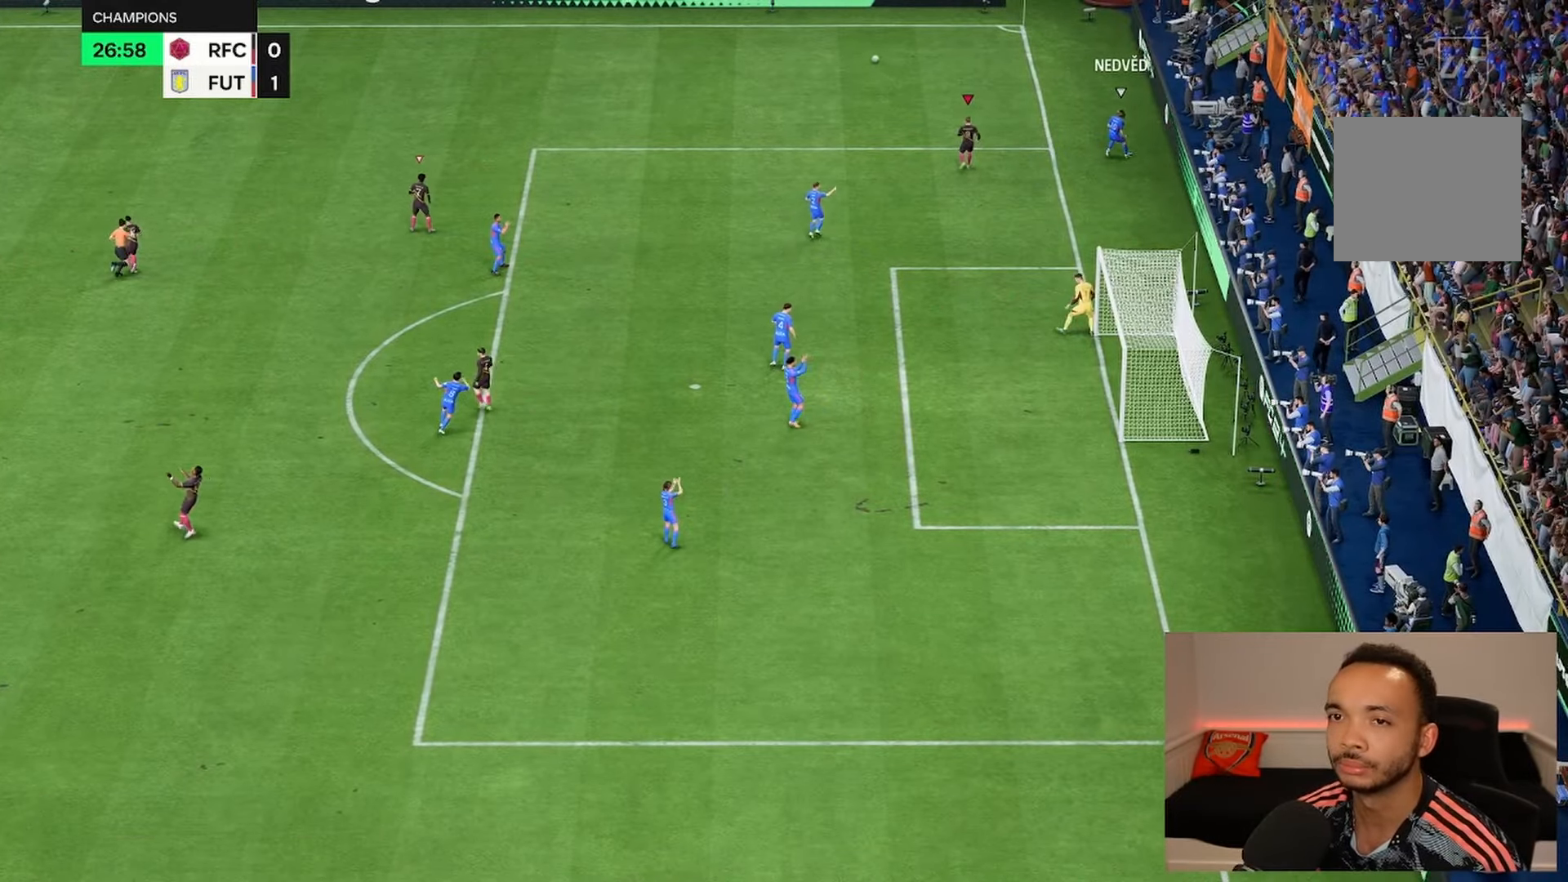
{"buttons": ["CIRCLE"], "left_stick": "center", "right_stick": "center"}
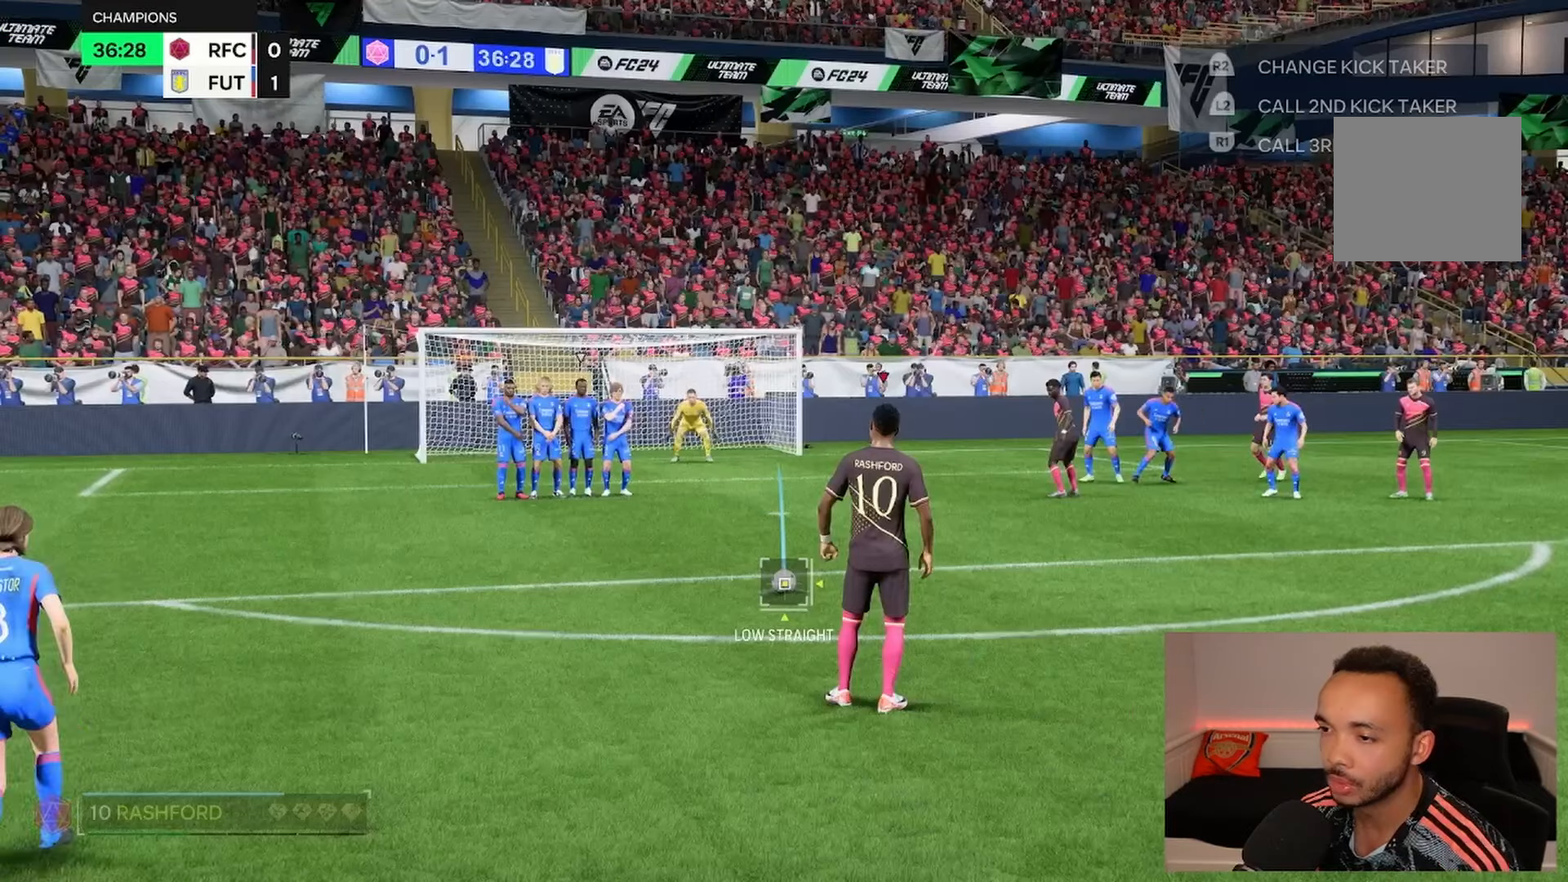
{"buttons": [], "left_stick": "center", "right_stick": "center", "events": [[333, "CIRCLE", "up"]]}
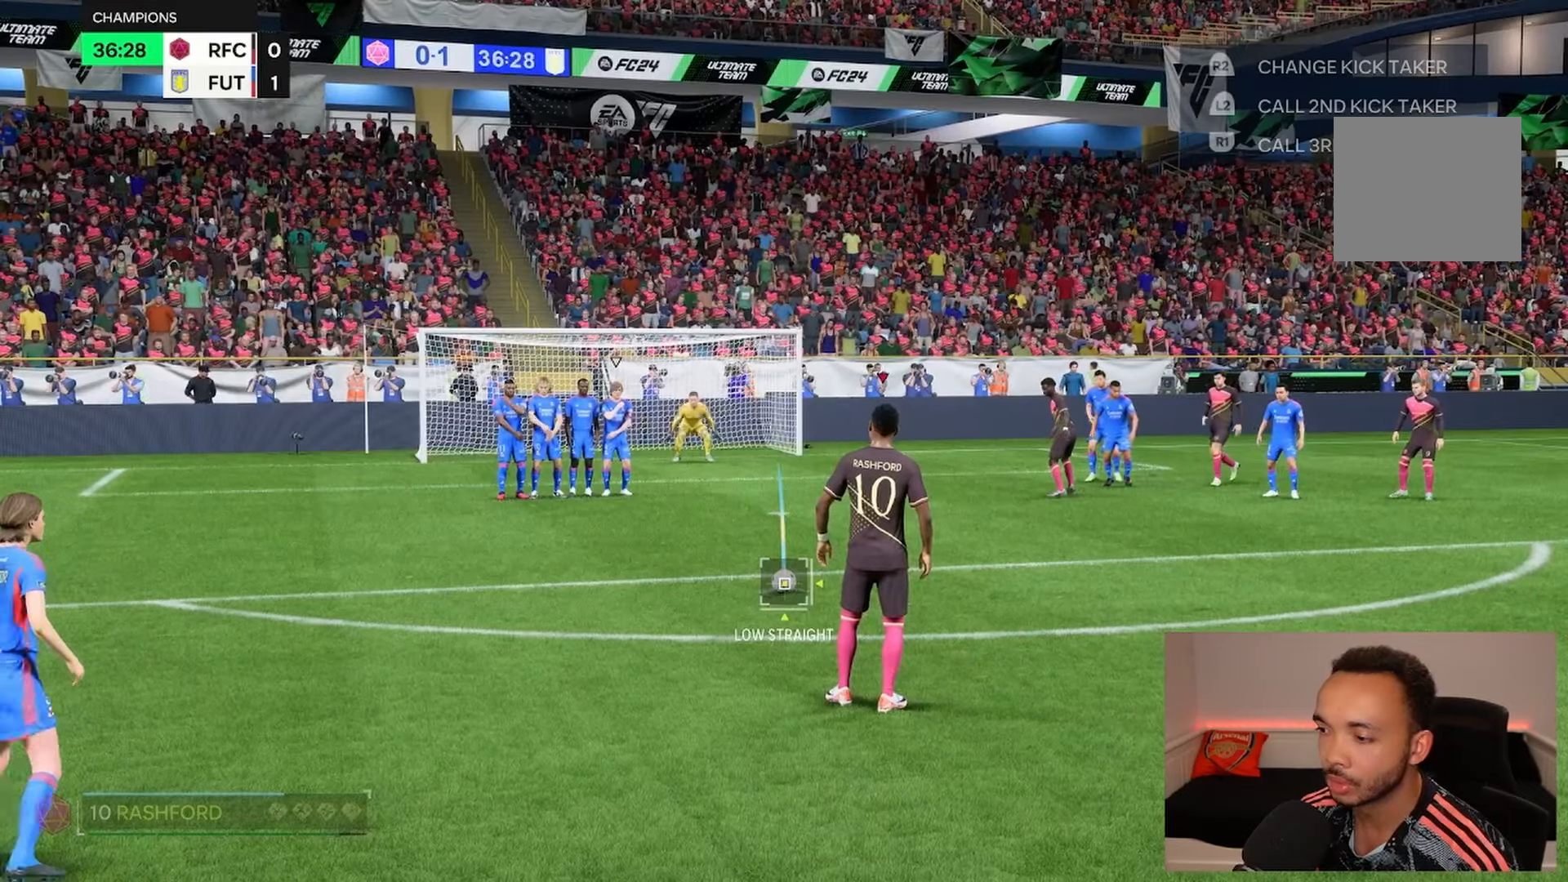
{"buttons": [], "left_stick": "center", "right_stick": "center", "events": []}
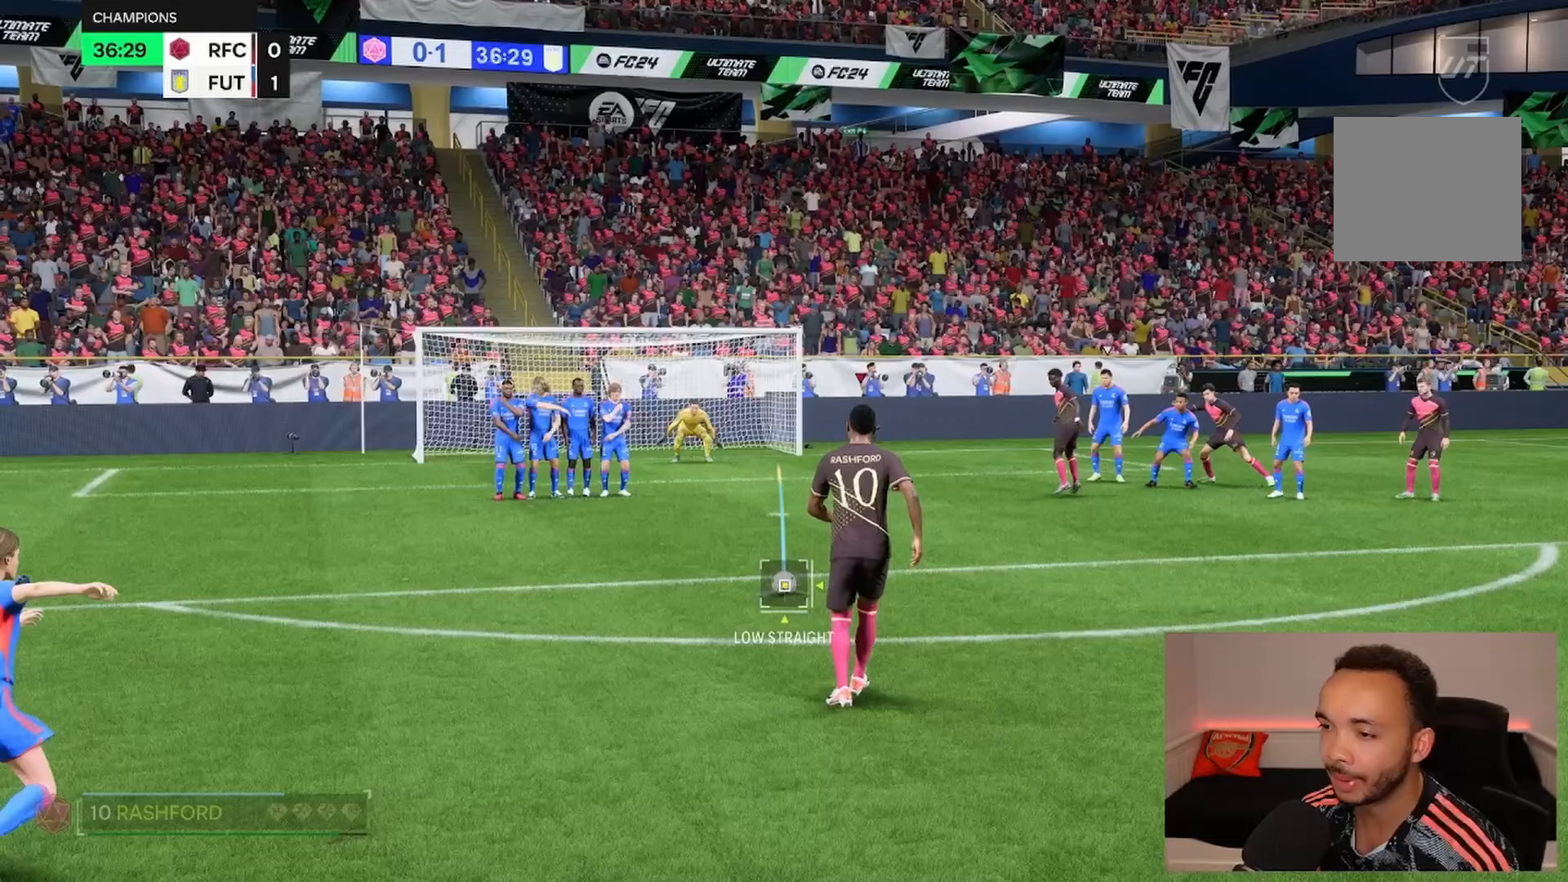
{"buttons": [], "left_stick": "center", "right_stick": "center", "events": []}
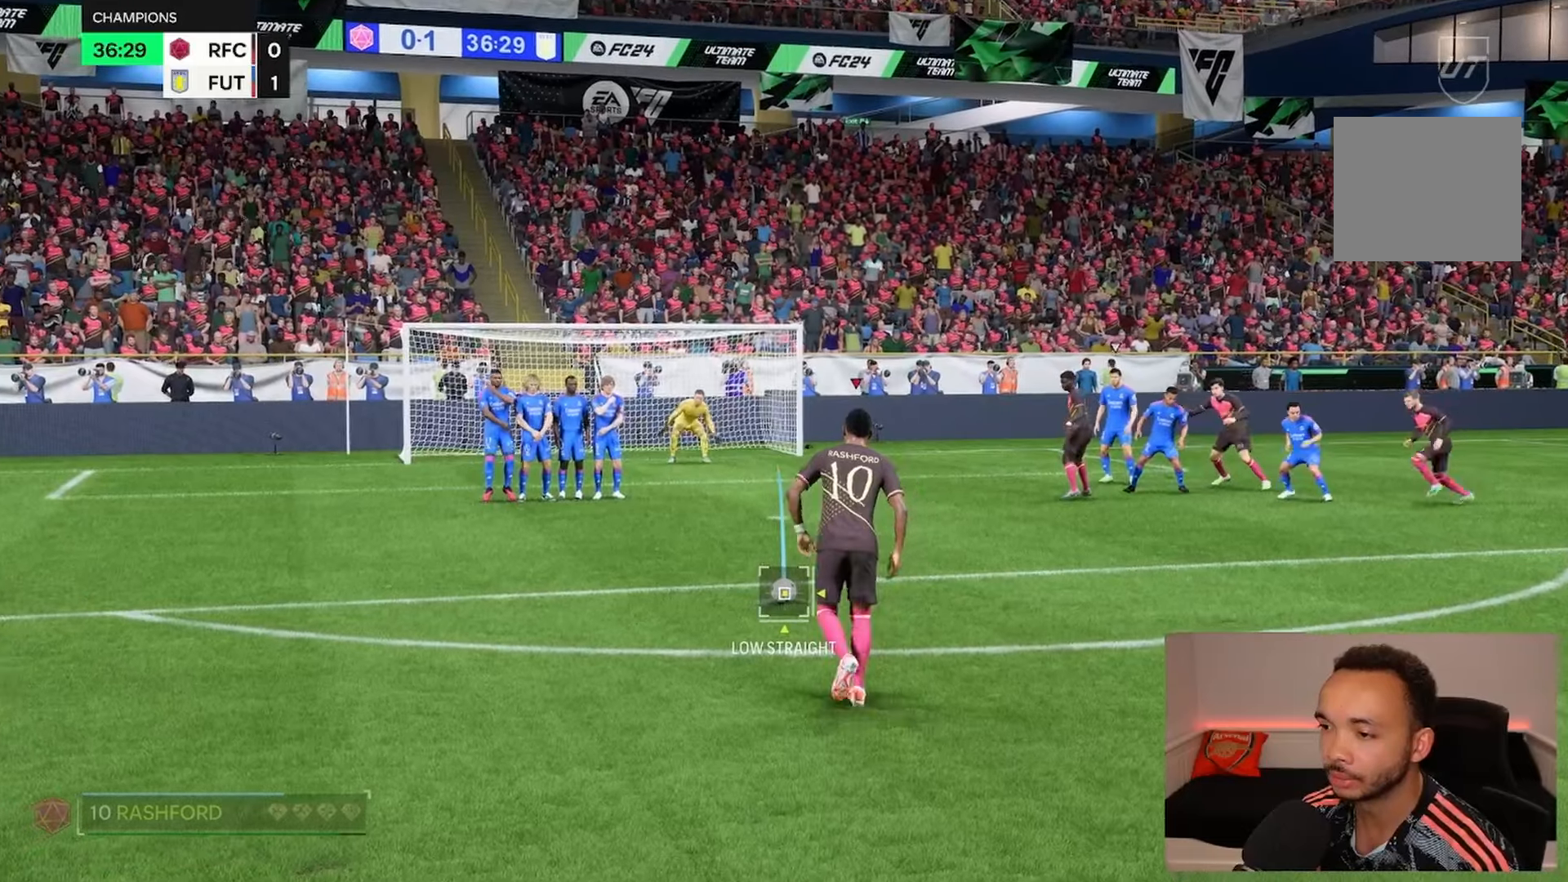
{"buttons": [], "left_stick": "center", "right_stick": "center", "events": []}
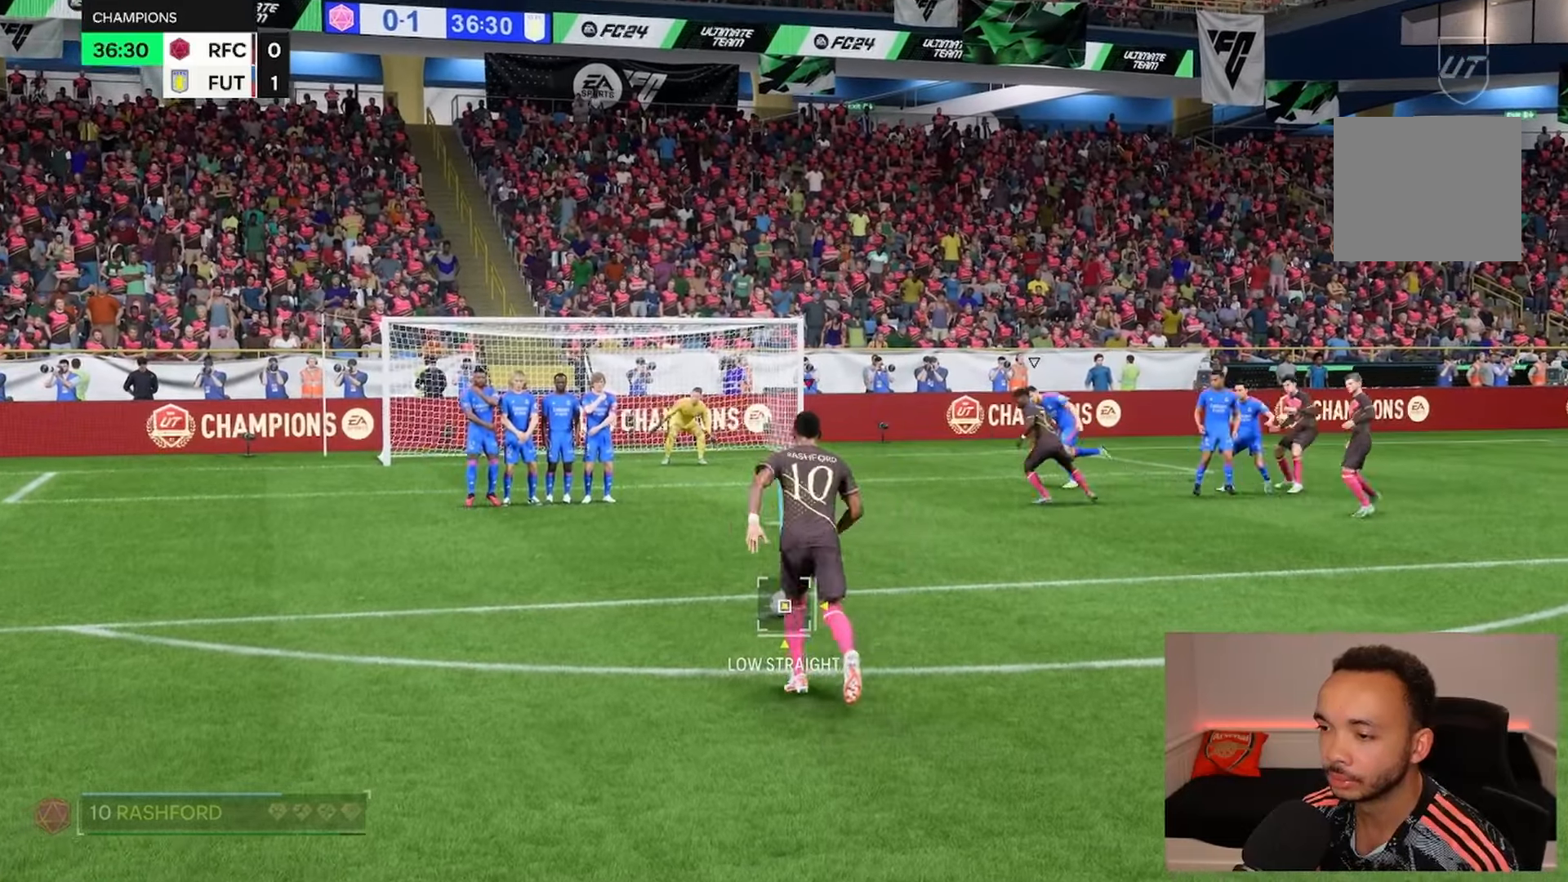
{"buttons": [], "left_stick": "center", "right_stick": "center", "events": []}
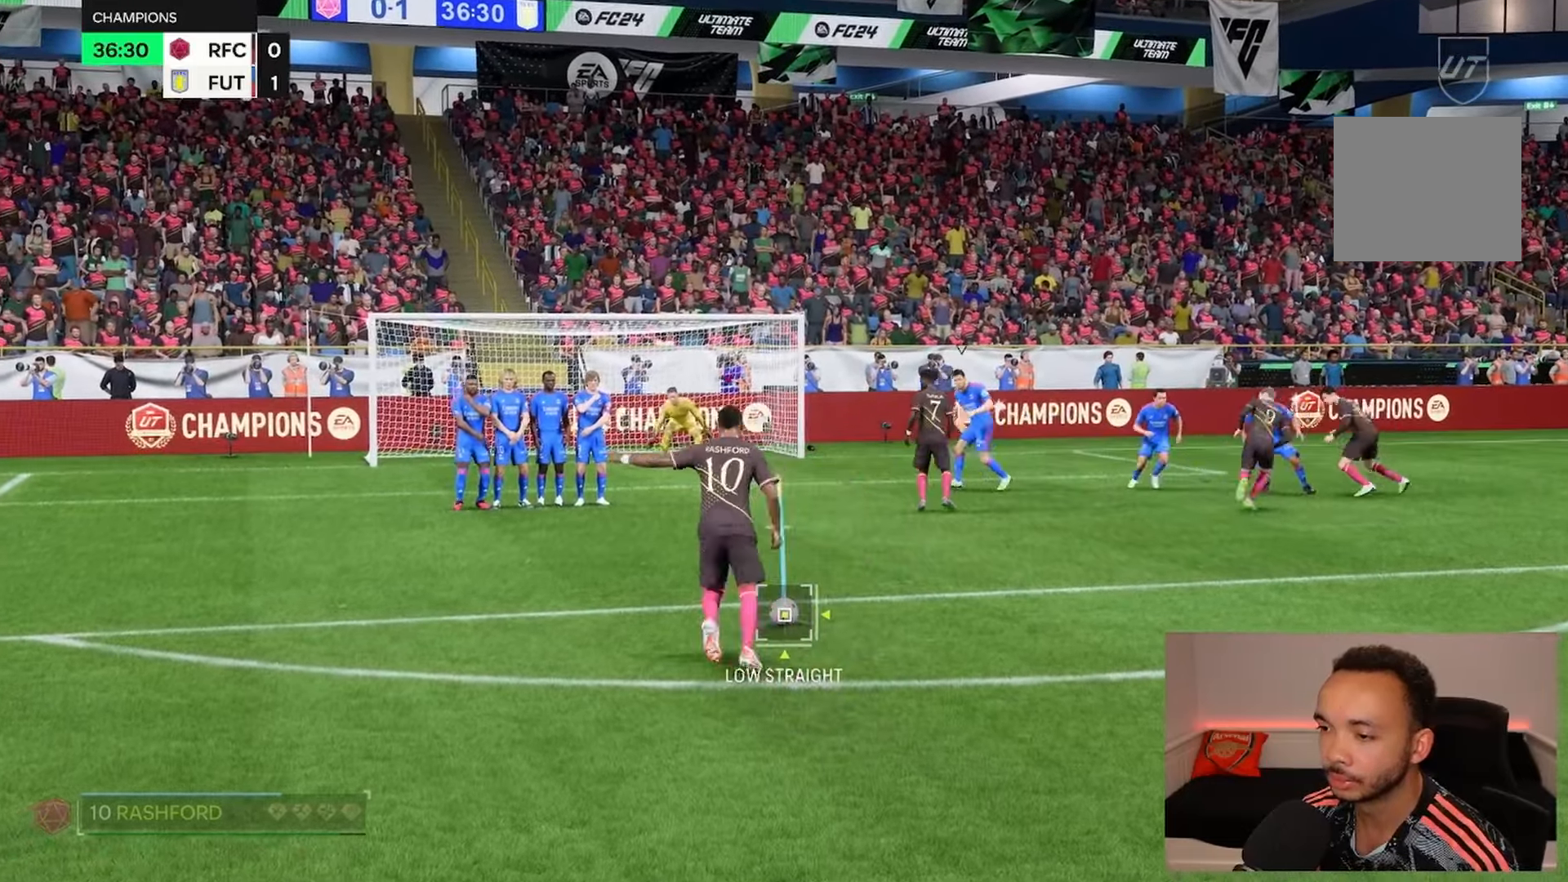
{"buttons": [], "left_stick": "center", "right_stick": "center", "events": [[133, "CIRCLE", "down"], [267, "CIRCLE", "up"]]}